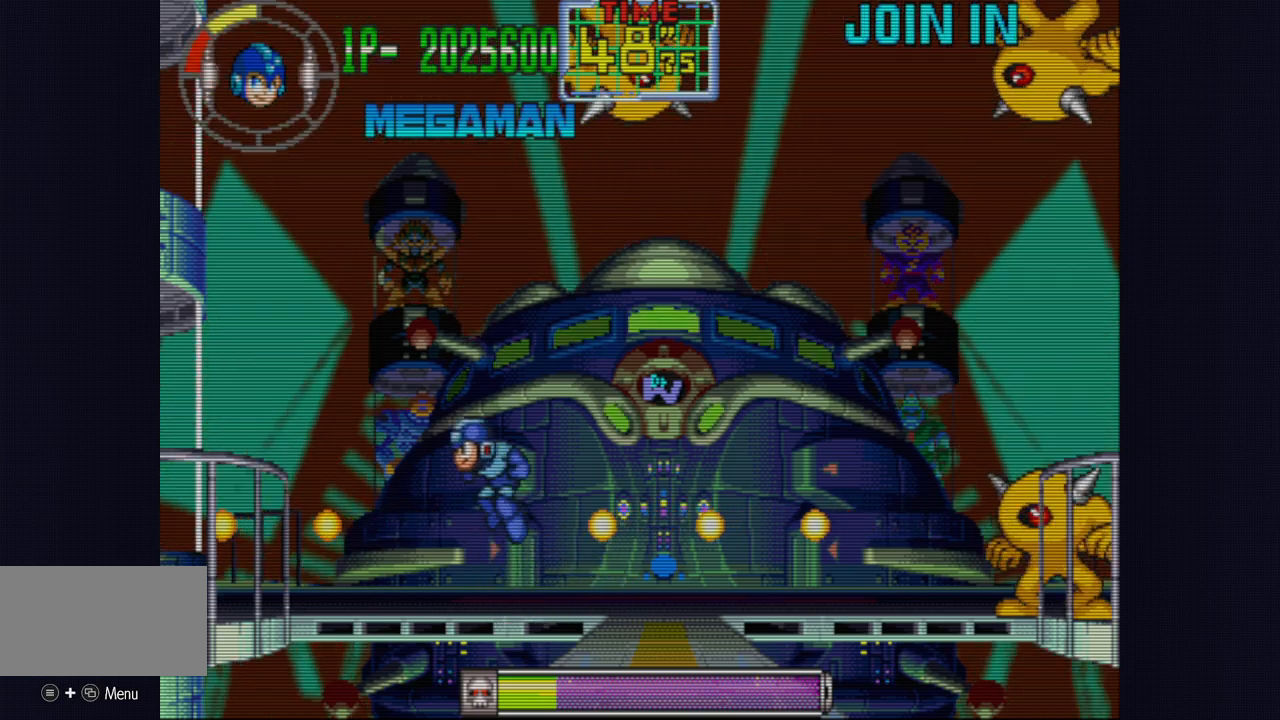
Gameplay with a controller (arcade stick); each line is a JSON object with the inputs held at the frame after it. "events" lists button and stick changes between this image and that frame as [ms after this image, input, new state], when the widget could be followed in between. Not read: L3 R3.
{"buttons": [], "left_stick": "right", "events": [[417, "CIRCLE", "up"]]}
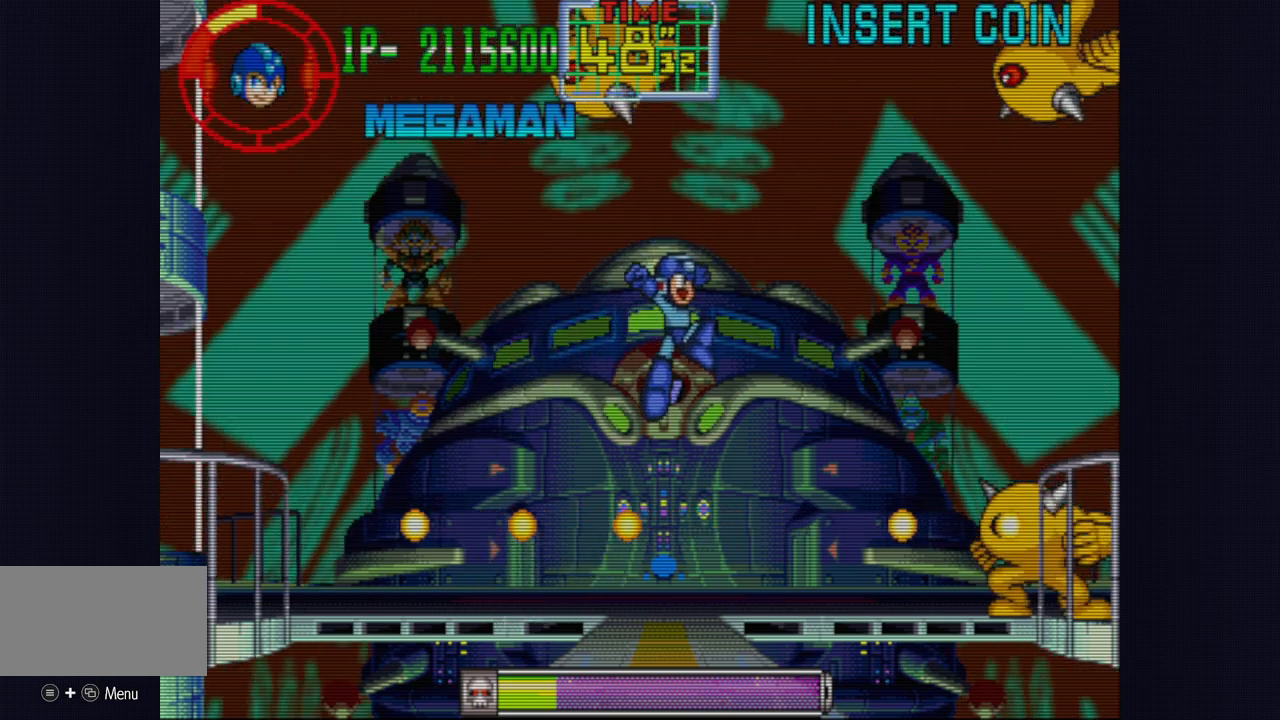
{"buttons": [], "left_stick": "left", "events": [[50, "left_stick", "left"]]}
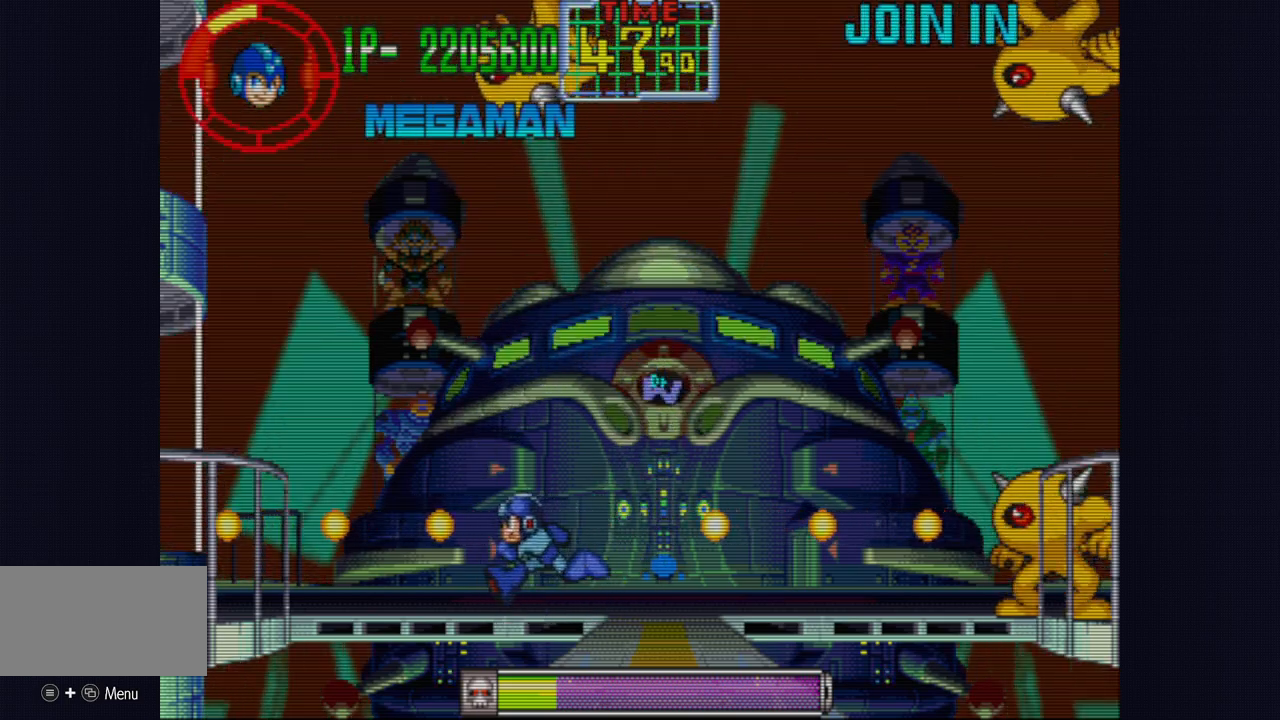
{"buttons": ["CIRCLE"], "left_stick": "right", "events": [[133, "left_stick", "center"], [267, "CIRCLE", "down"], [317, "left_stick", "right"]]}
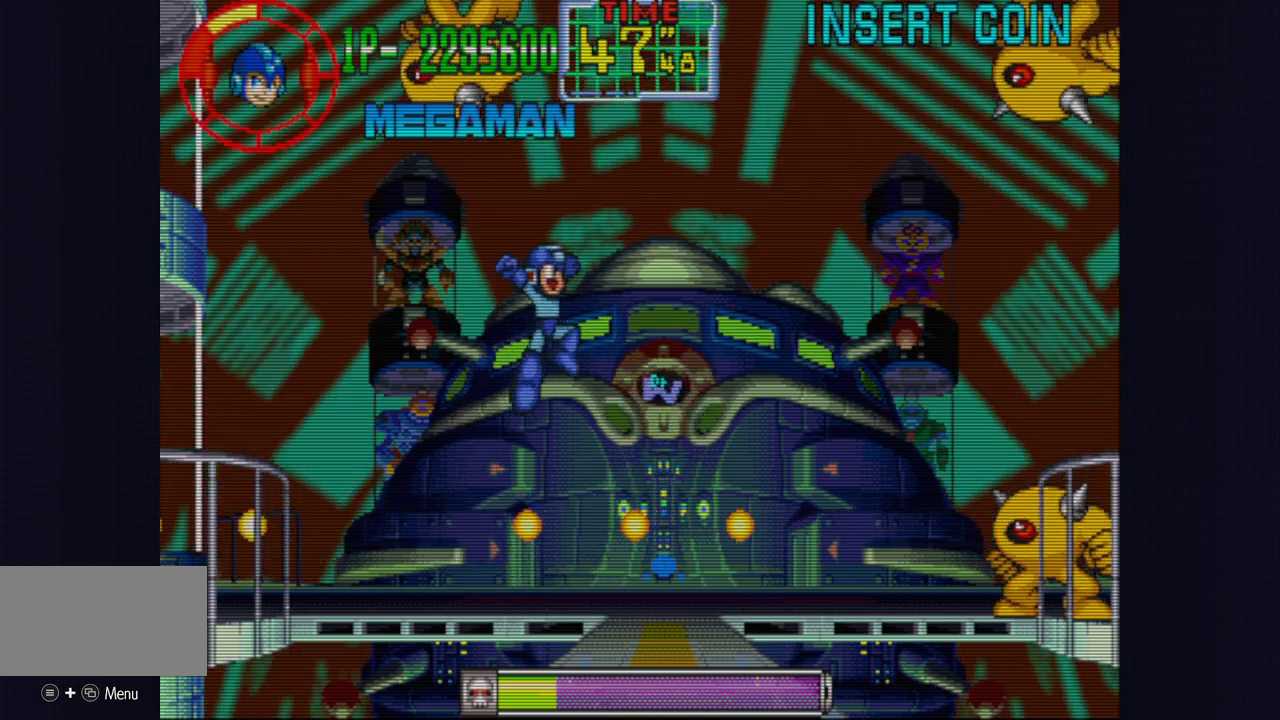
{"buttons": ["CROSS"], "left_stick": "left", "events": [[233, "CIRCLE", "up"], [283, "CROSS", "down"], [300, "left_stick", "center"], [417, "left_stick", "left"]]}
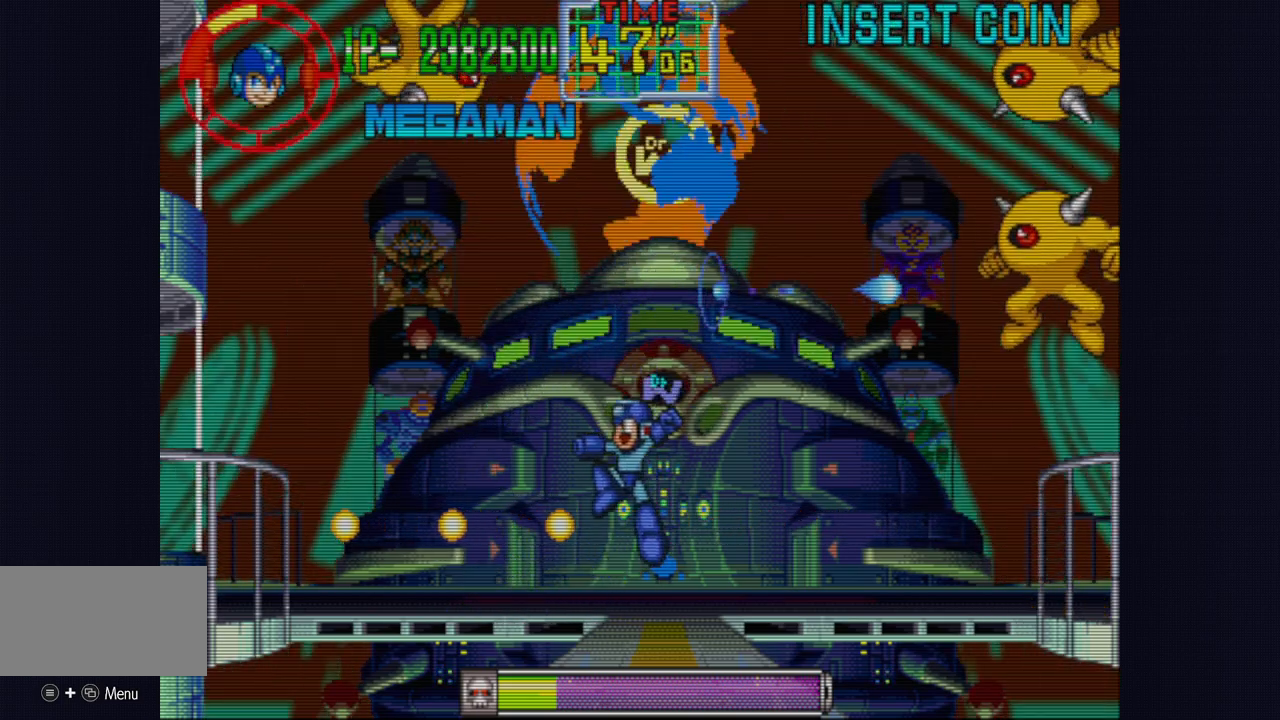
{"buttons": ["CROSS"], "left_stick": "center", "events": [[367, "left_stick", "center"]]}
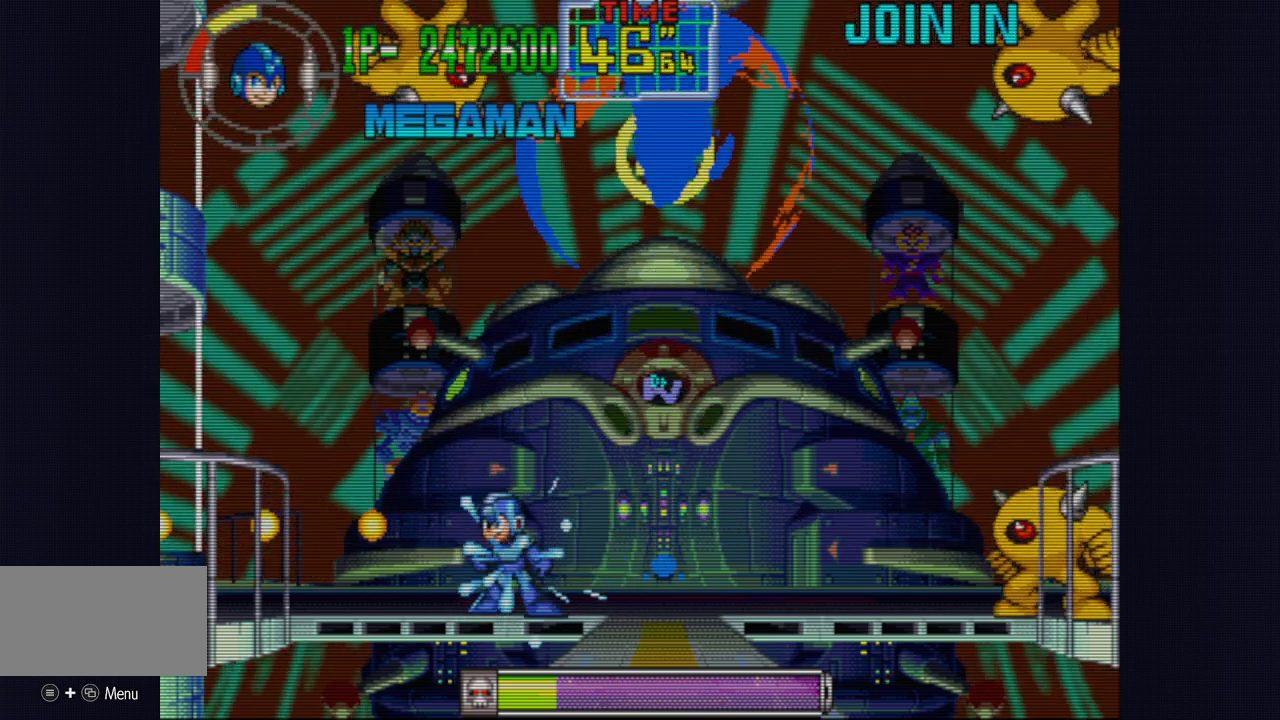
{"buttons": ["CROSS"], "left_stick": "right", "events": [[267, "left_stick", "left"], [400, "left_stick", "center"], [500, "left_stick", "right"]]}
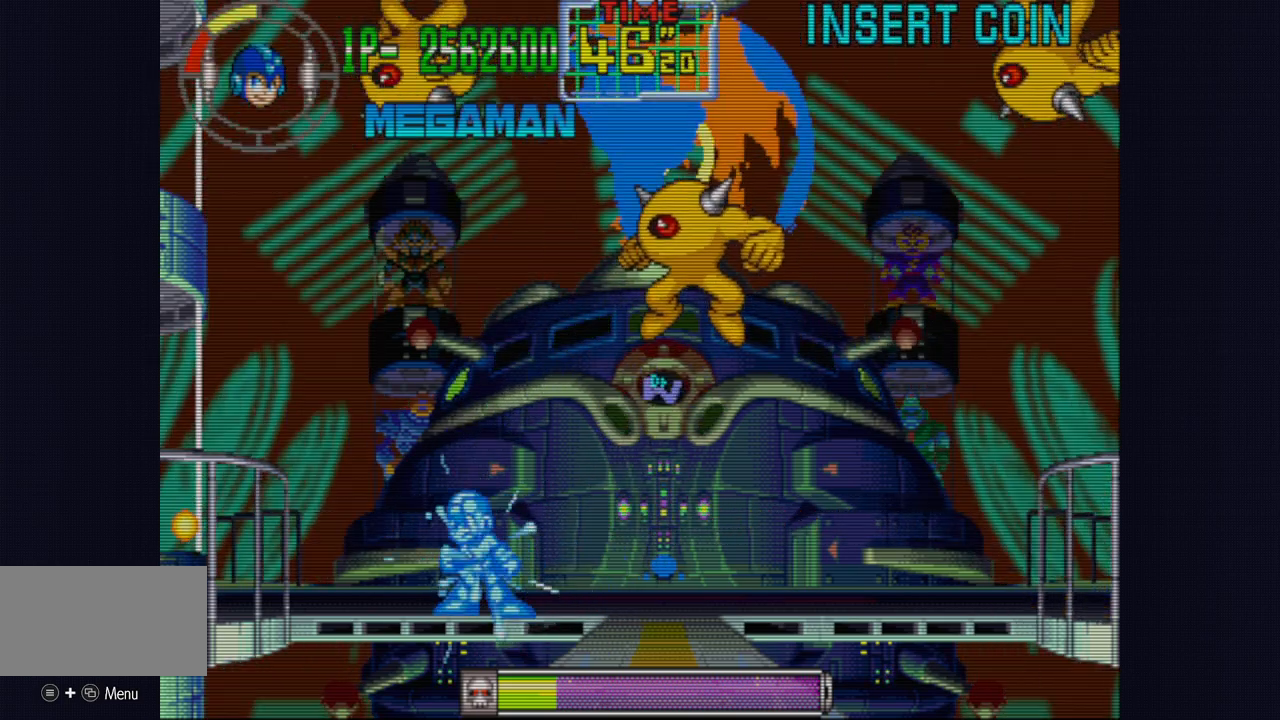
{"buttons": ["CROSS"], "left_stick": "right", "events": [[67, "CIRCLE", "down"], [83, "left_stick", "down"], [200, "CIRCLE", "up"], [317, "left_stick", "right"]]}
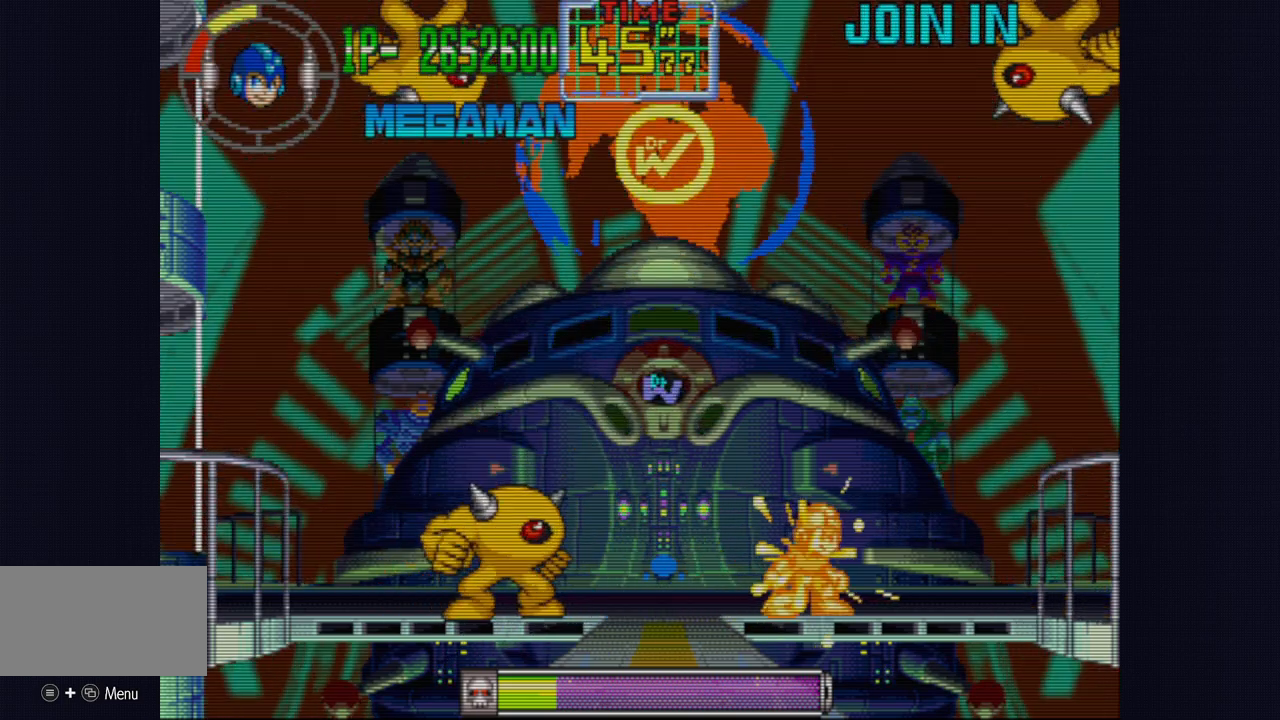
{"buttons": ["CROSS"], "left_stick": "left", "events": [[417, "left_stick", "center"], [483, "left_stick", "left"]]}
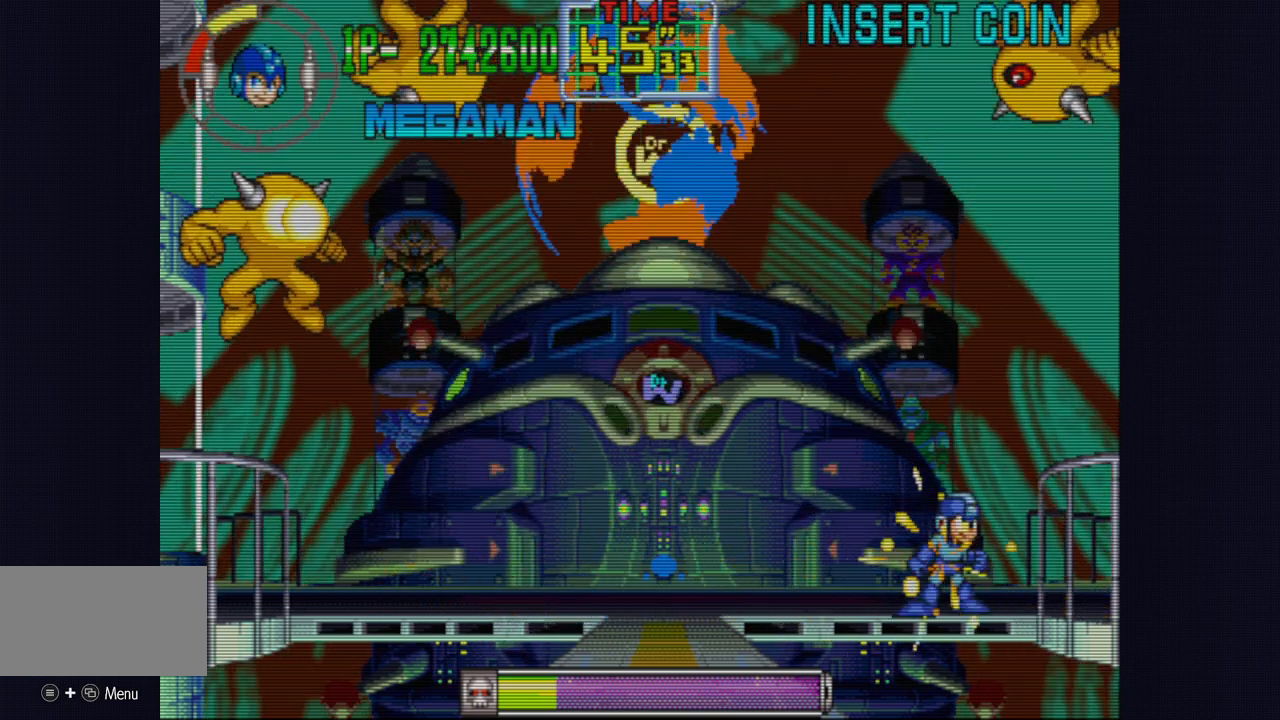
{"buttons": ["CROSS"], "left_stick": "right", "events": [[83, "left_stick", "center"], [317, "left_stick", "right"]]}
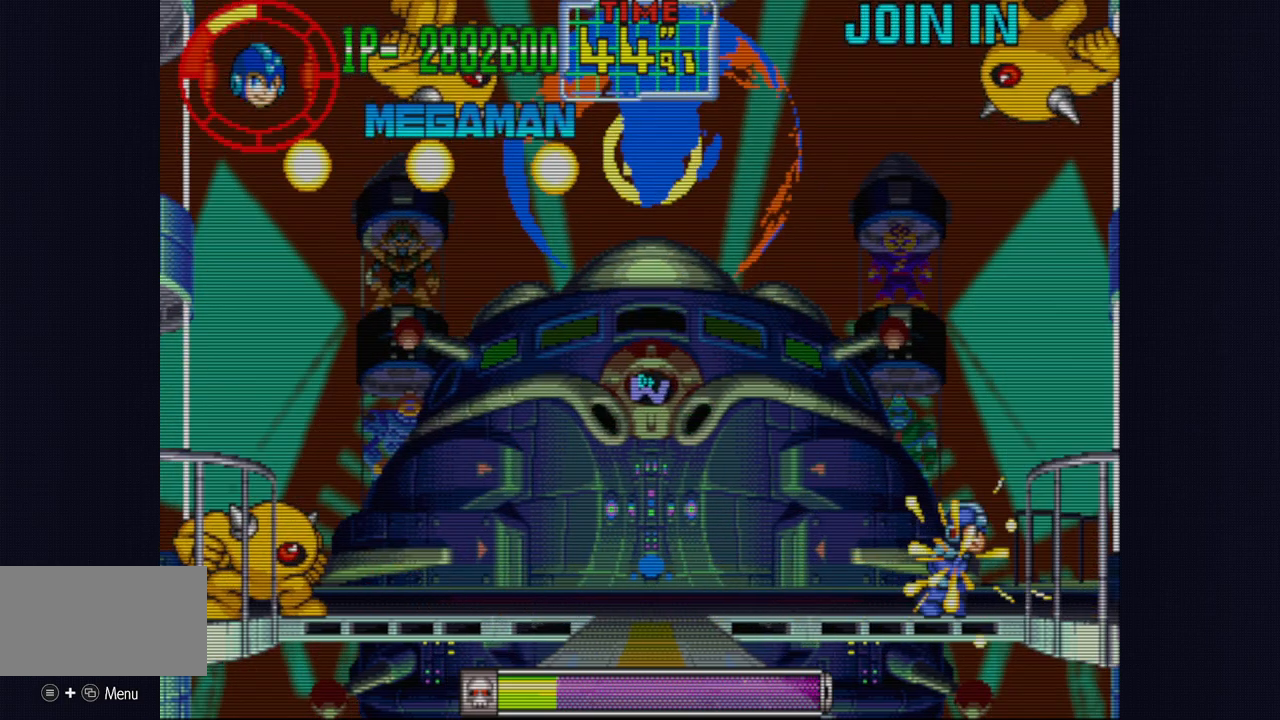
{"buttons": ["CROSS"], "left_stick": "left", "events": [[217, "left_stick", "center"], [417, "left_stick", "left"]]}
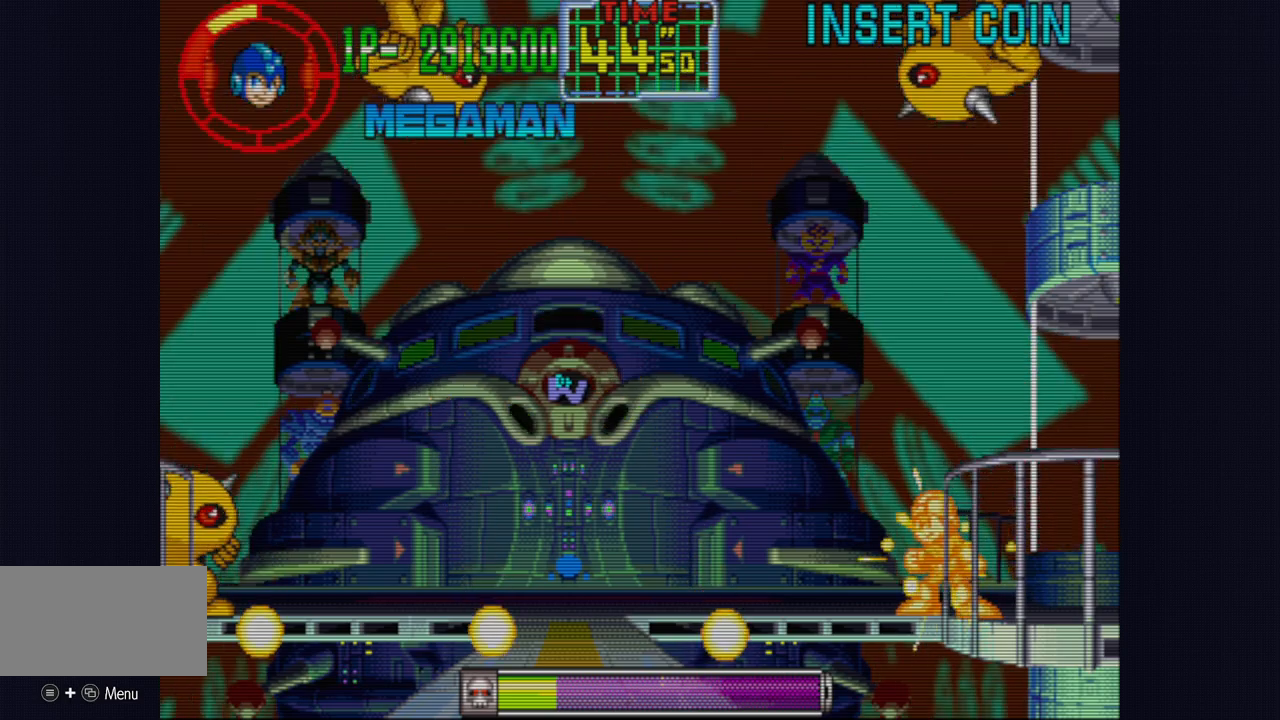
{"buttons": ["CROSS"], "left_stick": "left", "events": [[33, "left_stick", "center"], [183, "left_stick", "left"], [317, "left_stick", "center"], [467, "left_stick", "left"]]}
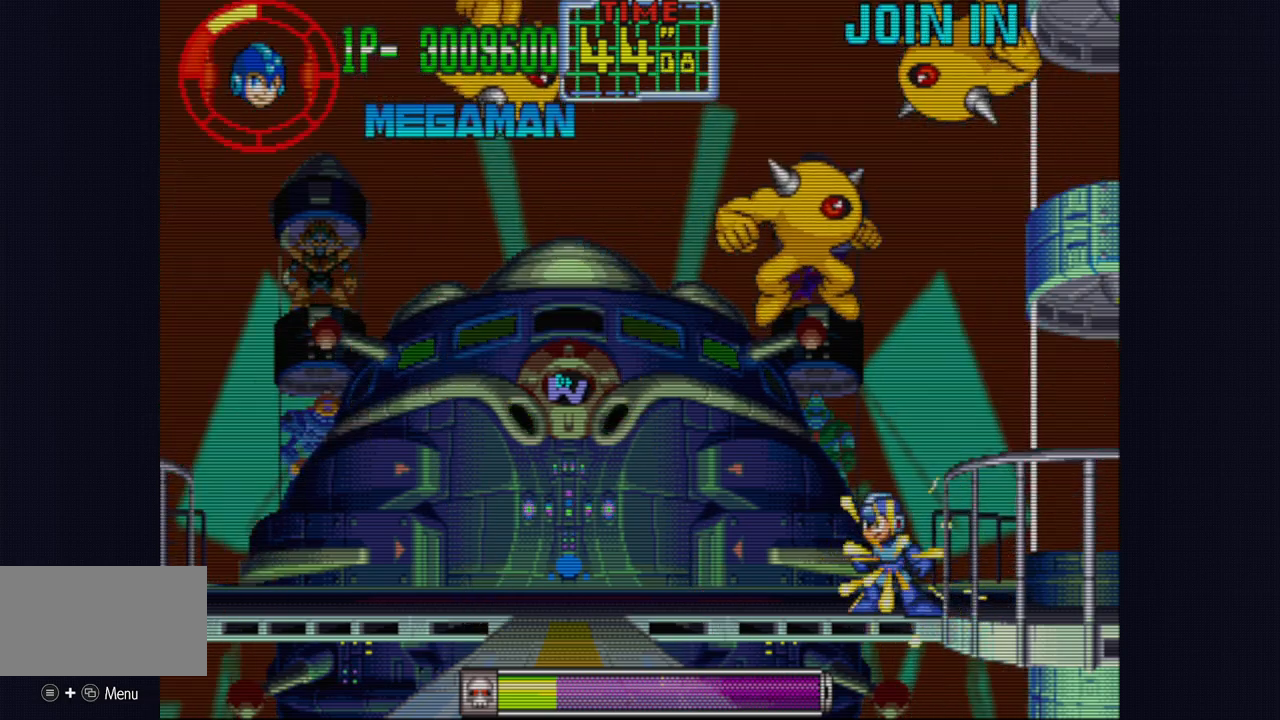
{"buttons": ["CROSS"], "left_stick": "left", "events": [[133, "CIRCLE", "down"], [150, "left_stick", "down"], [267, "CIRCLE", "up"], [350, "left_stick", "left"]]}
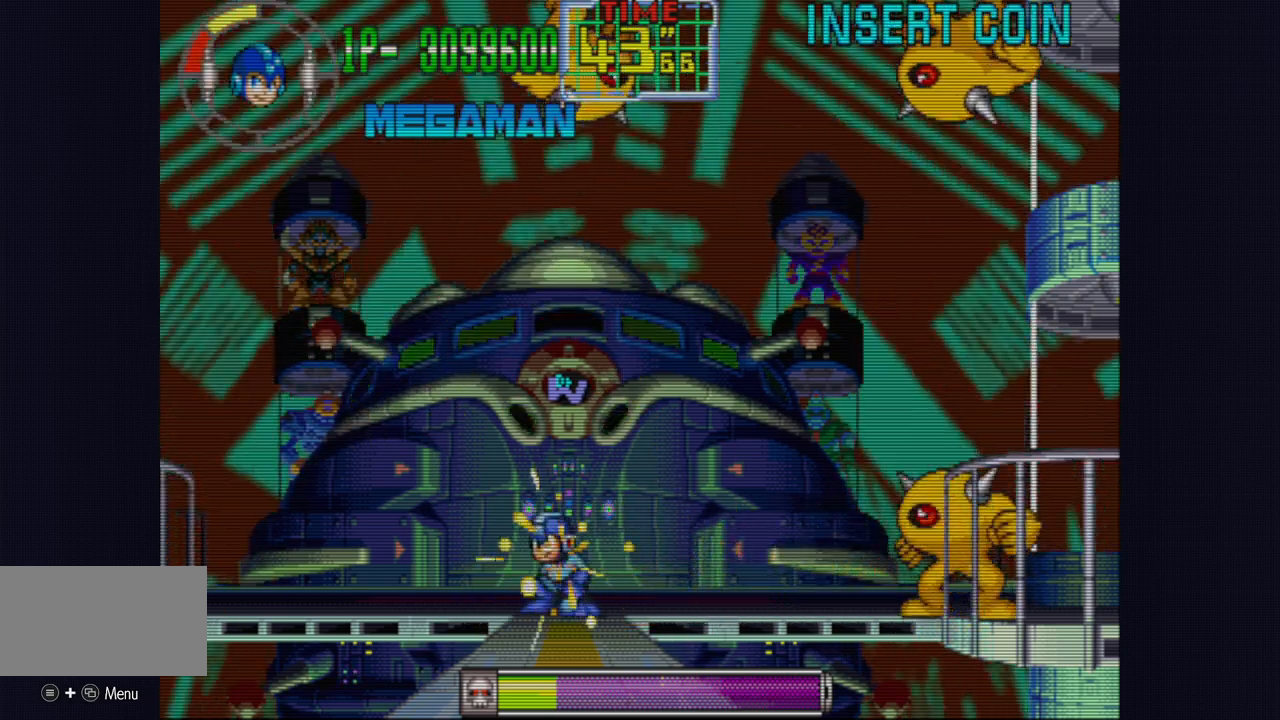
{"buttons": ["CROSS"], "left_stick": "left", "events": []}
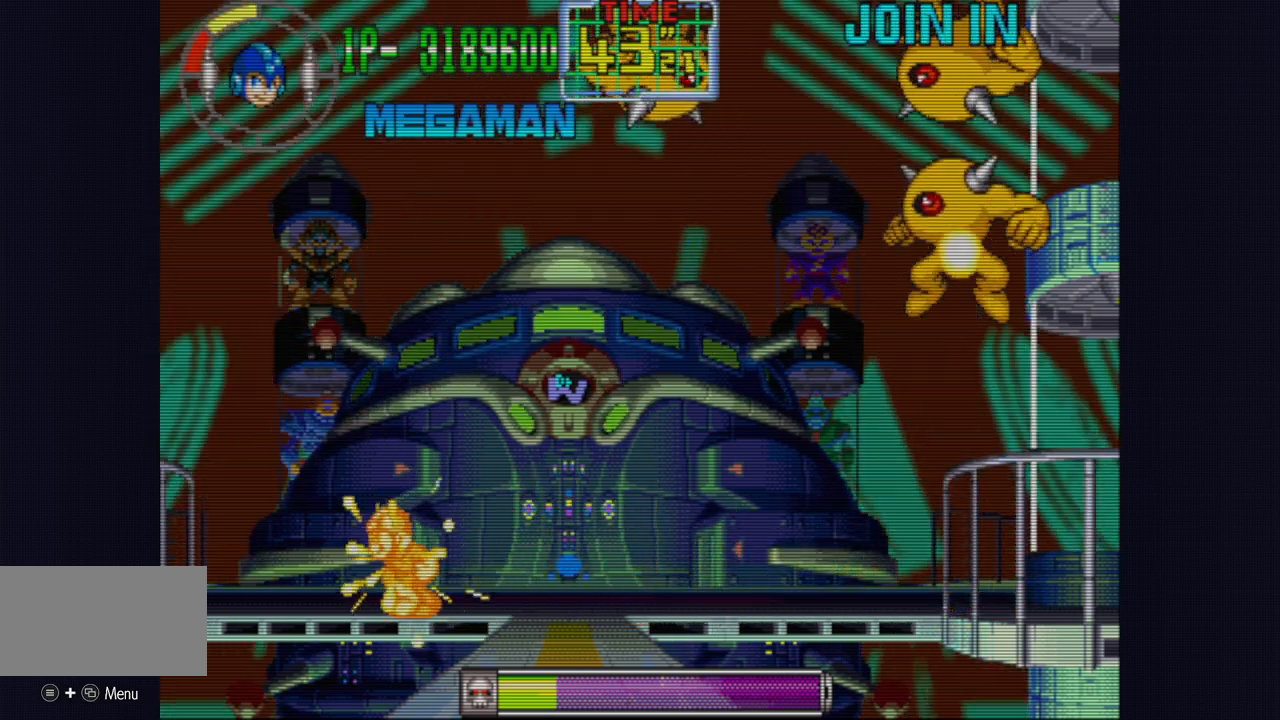
{"buttons": ["CROSS"], "left_stick": "center", "events": [[200, "left_stick", "center"], [300, "left_stick", "right"], [417, "left_stick", "center"]]}
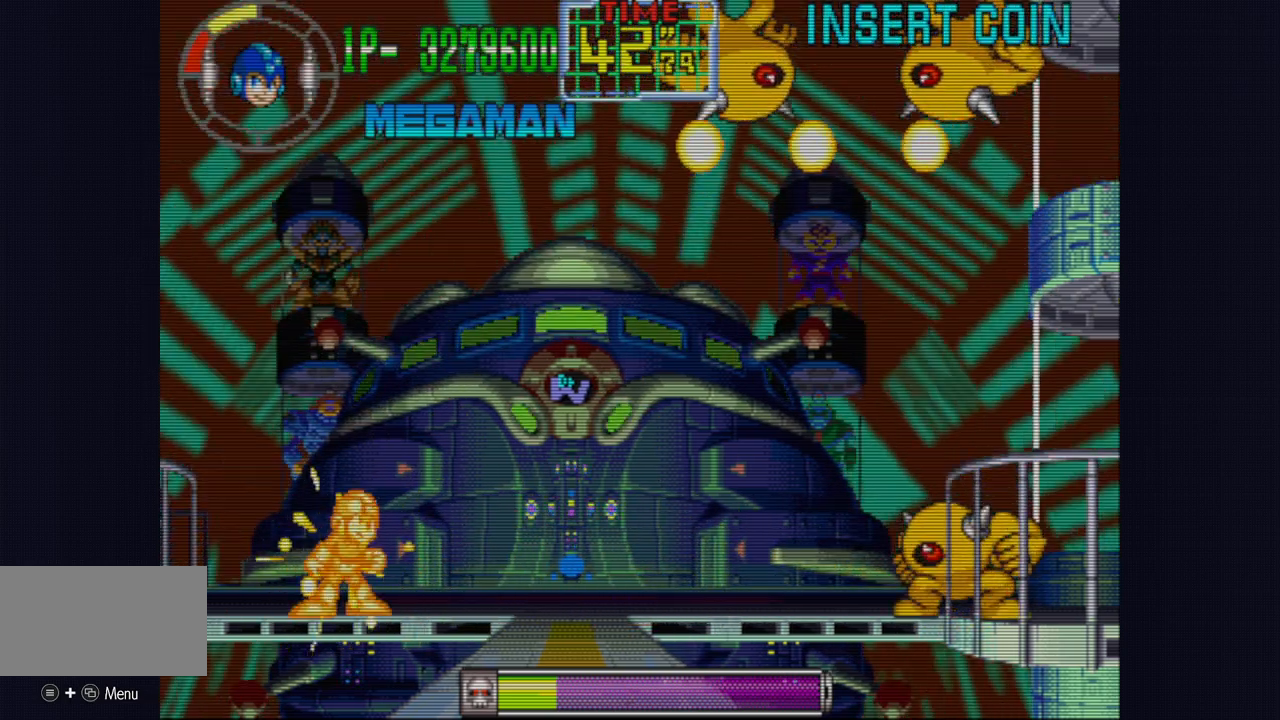
{"buttons": ["CROSS"], "left_stick": "right", "events": [[83, "left_stick", "left"], [383, "left_stick", "center"], [450, "left_stick", "right"]]}
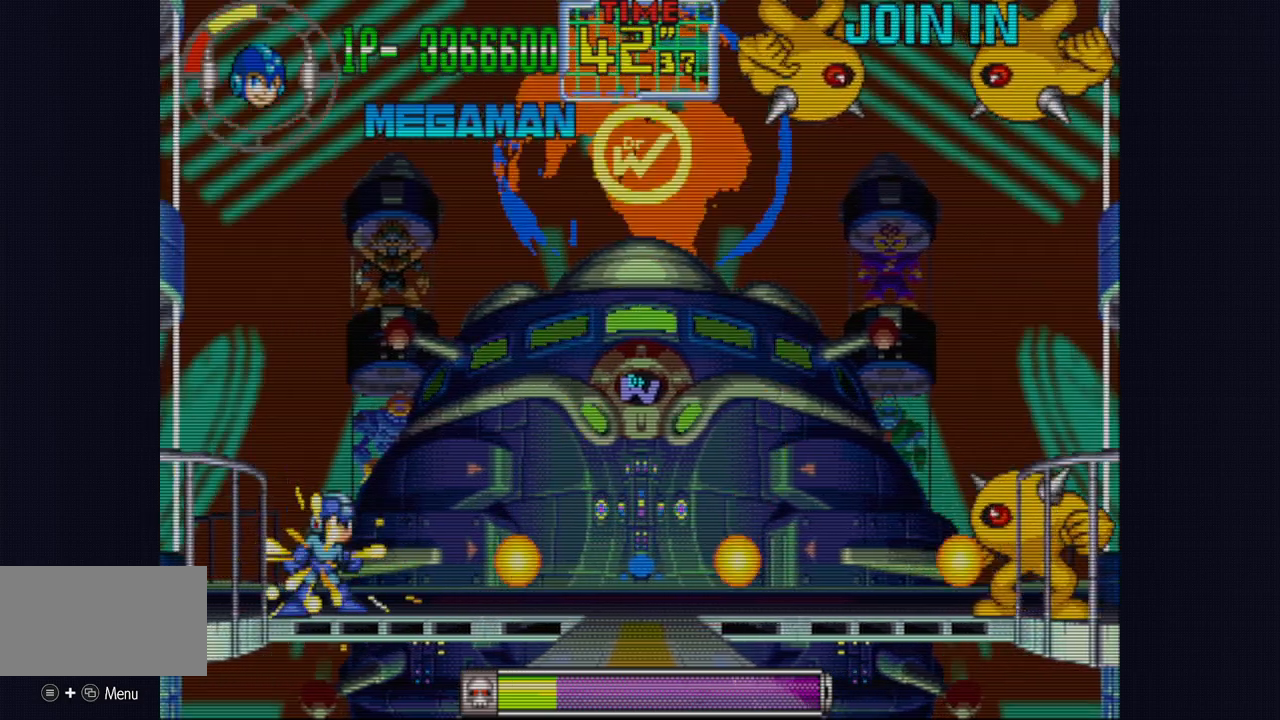
{"buttons": ["CROSS"], "left_stick": "center", "events": [[67, "left_stick", "center"], [317, "left_stick", "right"], [483, "left_stick", "center"]]}
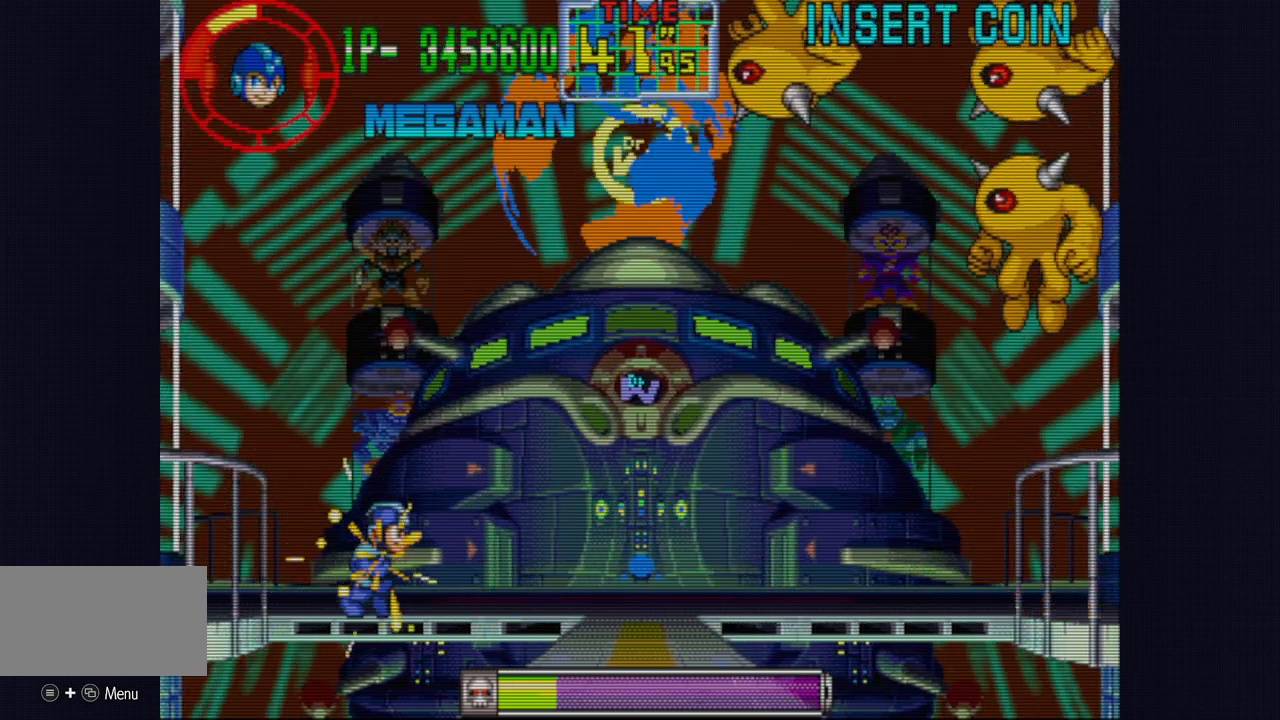
{"buttons": ["CROSS"], "left_stick": "center", "events": [[317, "left_stick", "right"], [450, "left_stick", "center"]]}
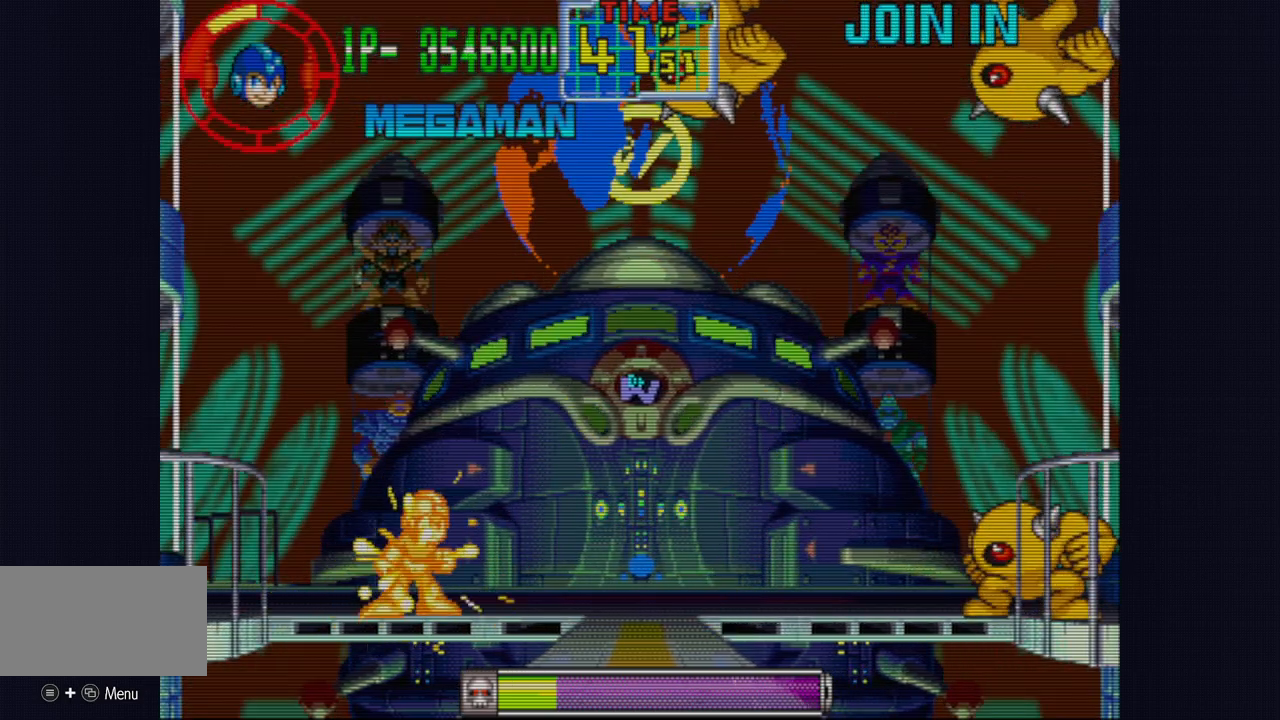
{"buttons": ["CROSS"], "left_stick": "right", "events": [[500, "left_stick", "right"]]}
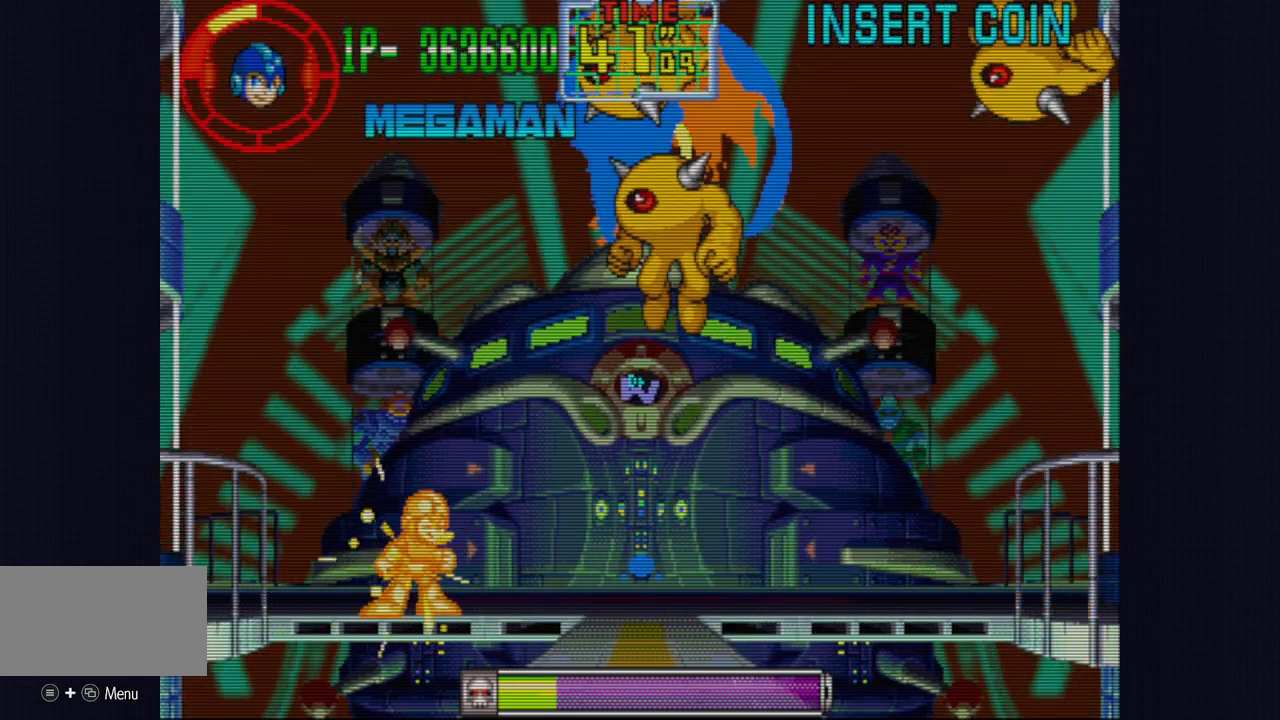
{"buttons": ["CROSS"], "left_stick": "right", "events": [[33, "left_stick", "down"], [67, "CIRCLE", "down"], [200, "CIRCLE", "up"], [233, "left_stick", "center"], [350, "left_stick", "right"]]}
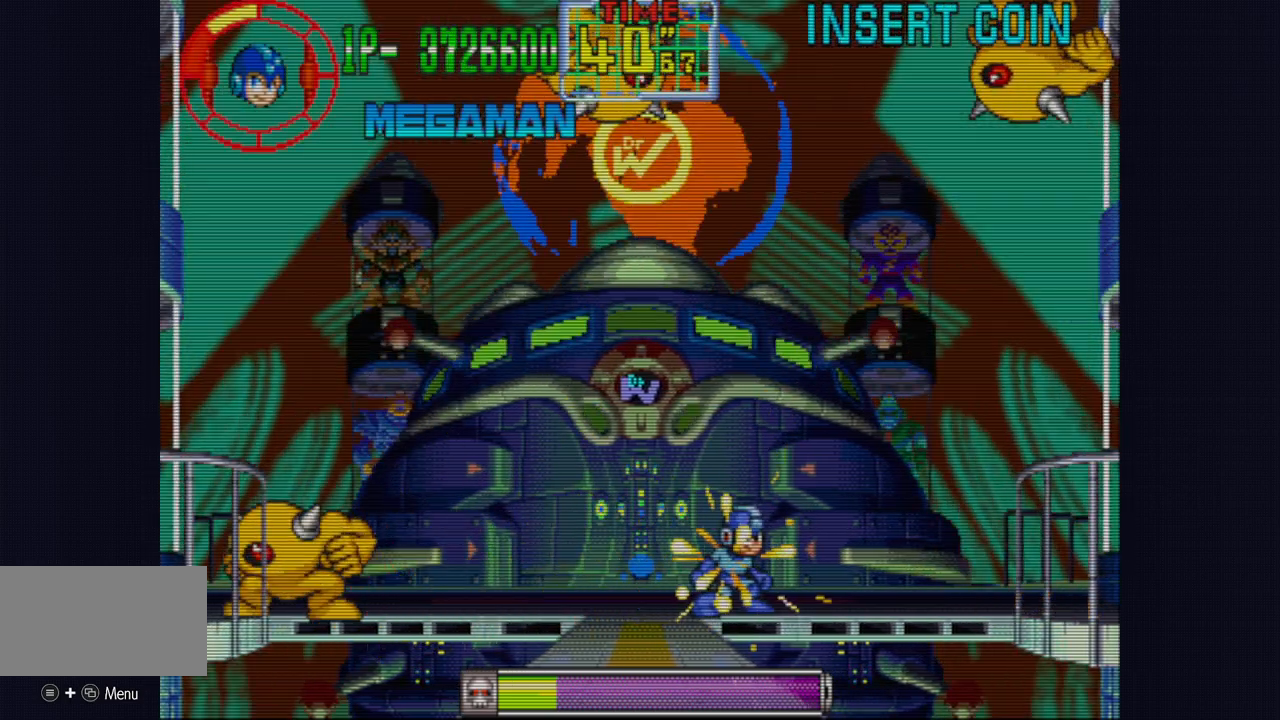
{"buttons": ["CROSS"], "left_stick": "center", "events": [[167, "left_stick", "center"]]}
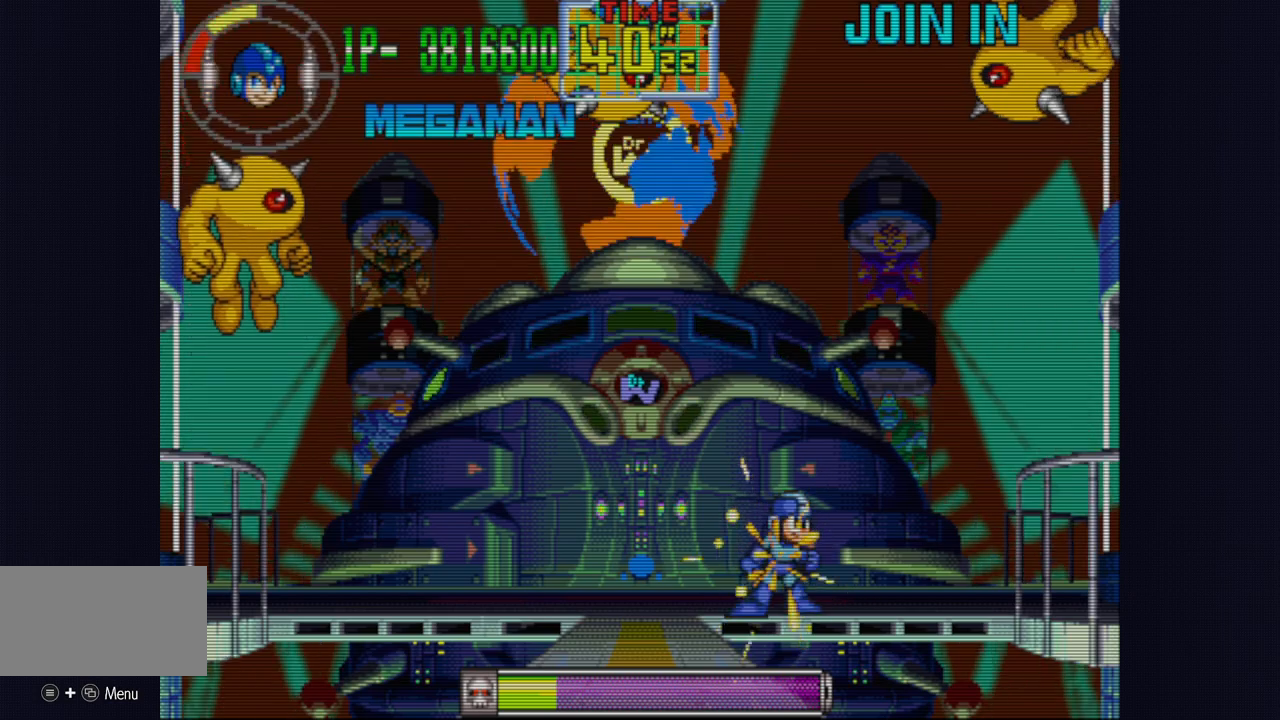
{"buttons": ["CROSS"], "left_stick": "right", "events": [[17, "left_stick", "left"], [100, "left_stick", "center"], [217, "left_stick", "right"]]}
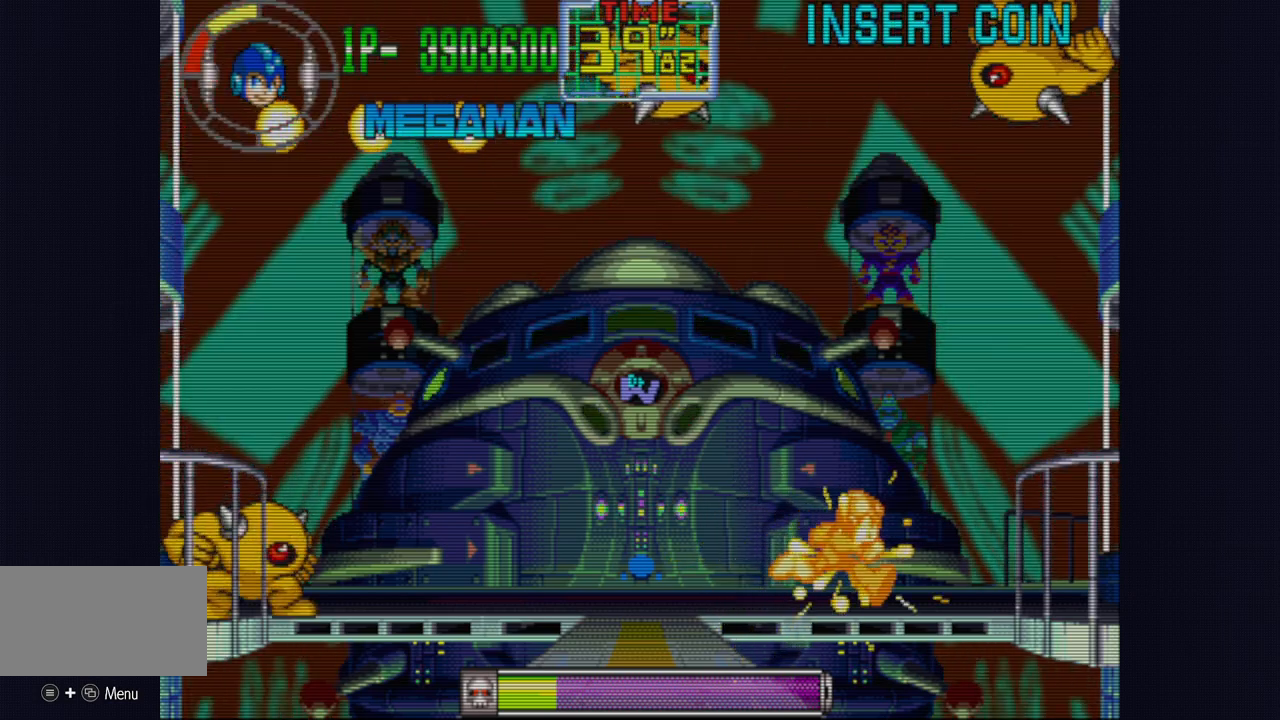
{"buttons": ["CROSS"], "left_stick": "center", "events": [[283, "left_stick", "center"]]}
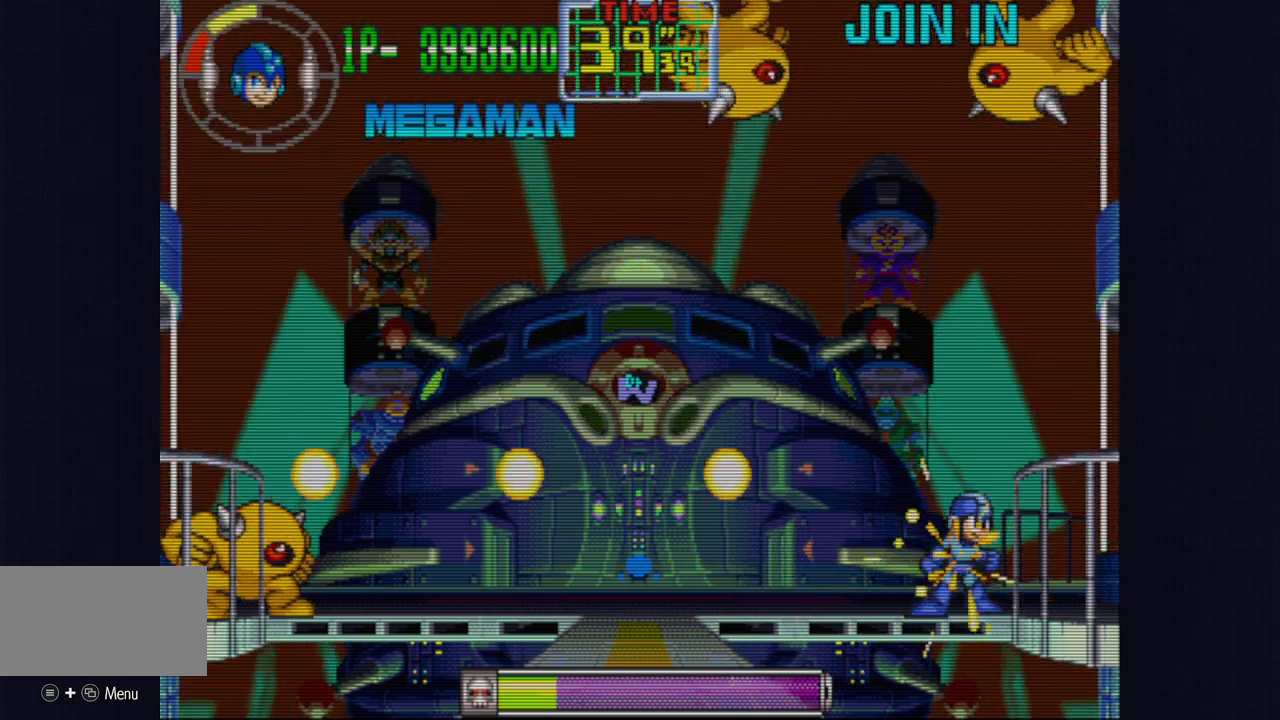
{"buttons": ["CROSS"], "left_stick": "left", "events": [[283, "left_stick", "left"]]}
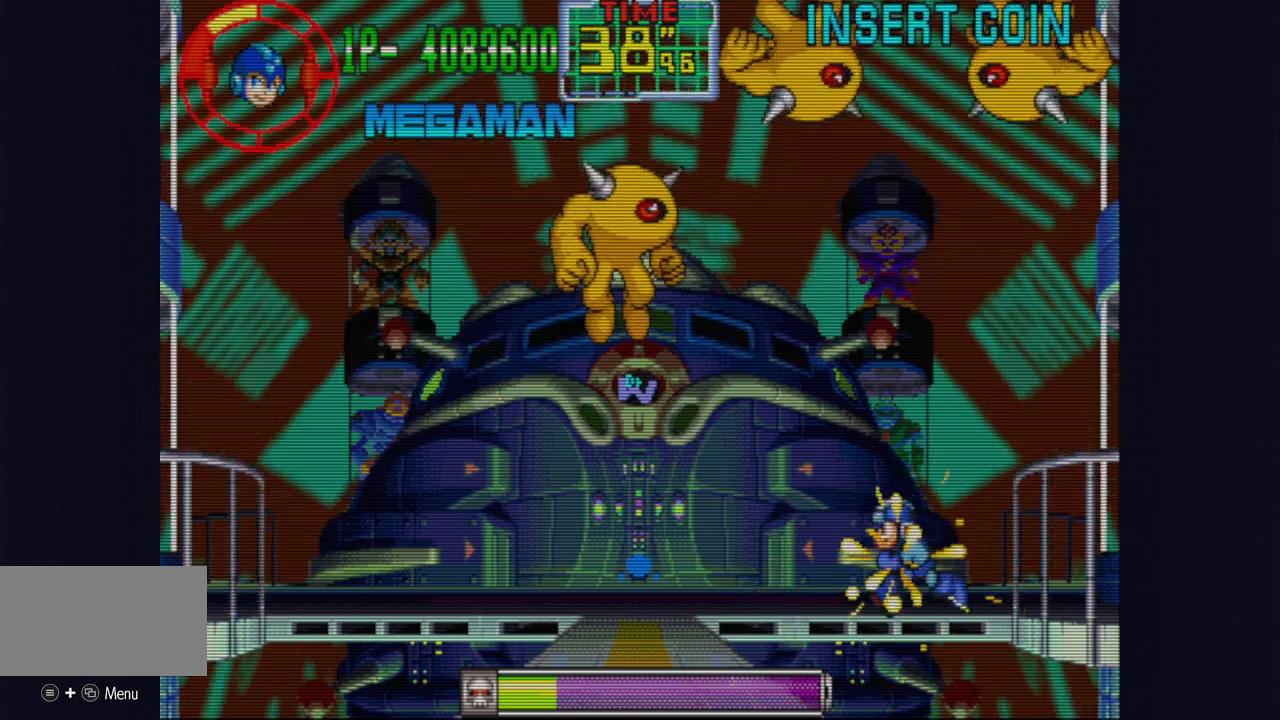
{"buttons": ["CROSS"], "left_stick": "left", "events": [[67, "left_stick", "down"], [83, "CIRCLE", "down"], [200, "CIRCLE", "up"], [217, "left_stick", "left"]]}
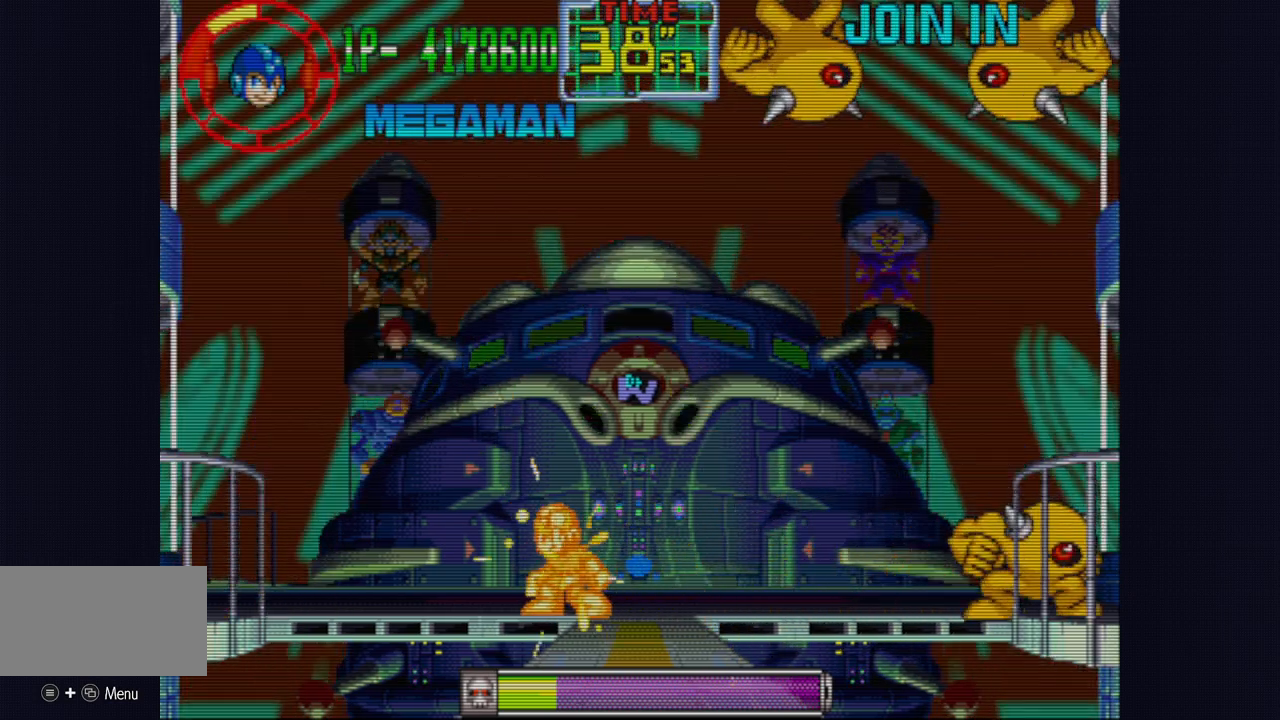
{"buttons": ["CROSS"], "left_stick": "left", "events": []}
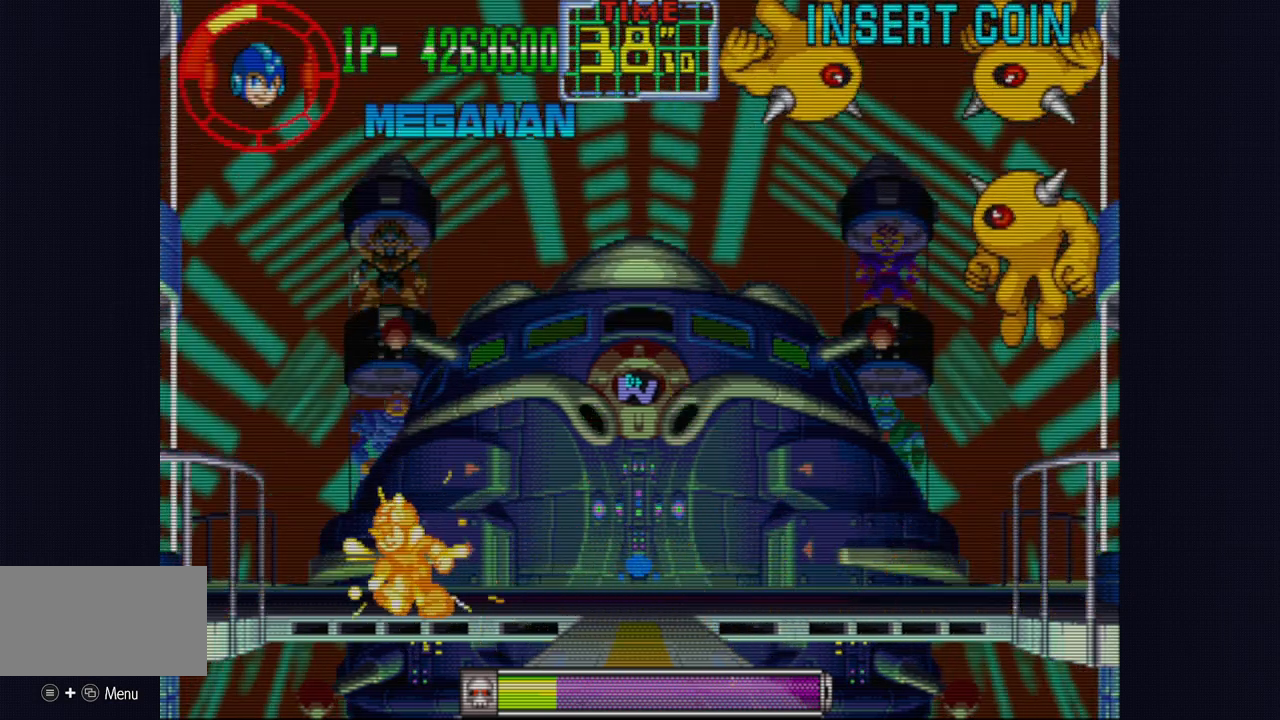
{"buttons": ["CROSS"], "left_stick": "center", "events": [[100, "left_stick", "center"], [150, "left_stick", "right"], [250, "left_stick", "center"]]}
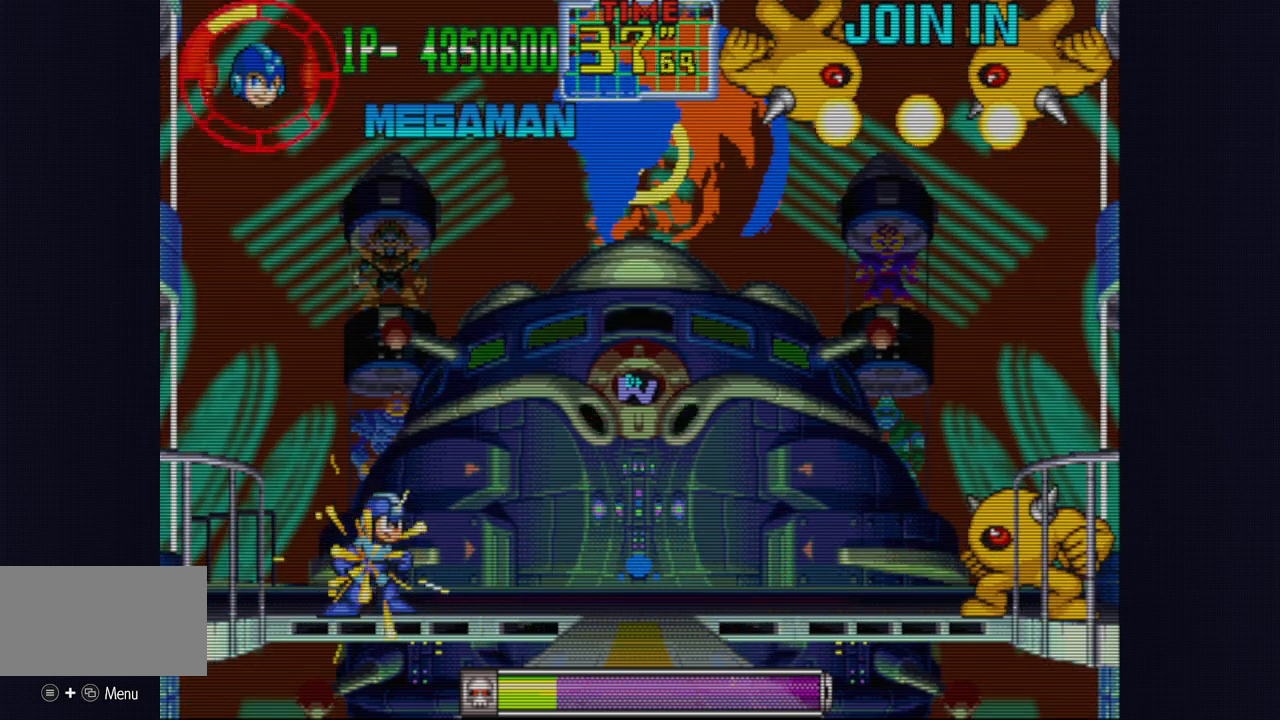
{"buttons": ["CROSS"], "left_stick": "right", "events": [[167, "left_stick", "left"], [417, "left_stick", "center"], [500, "left_stick", "right"]]}
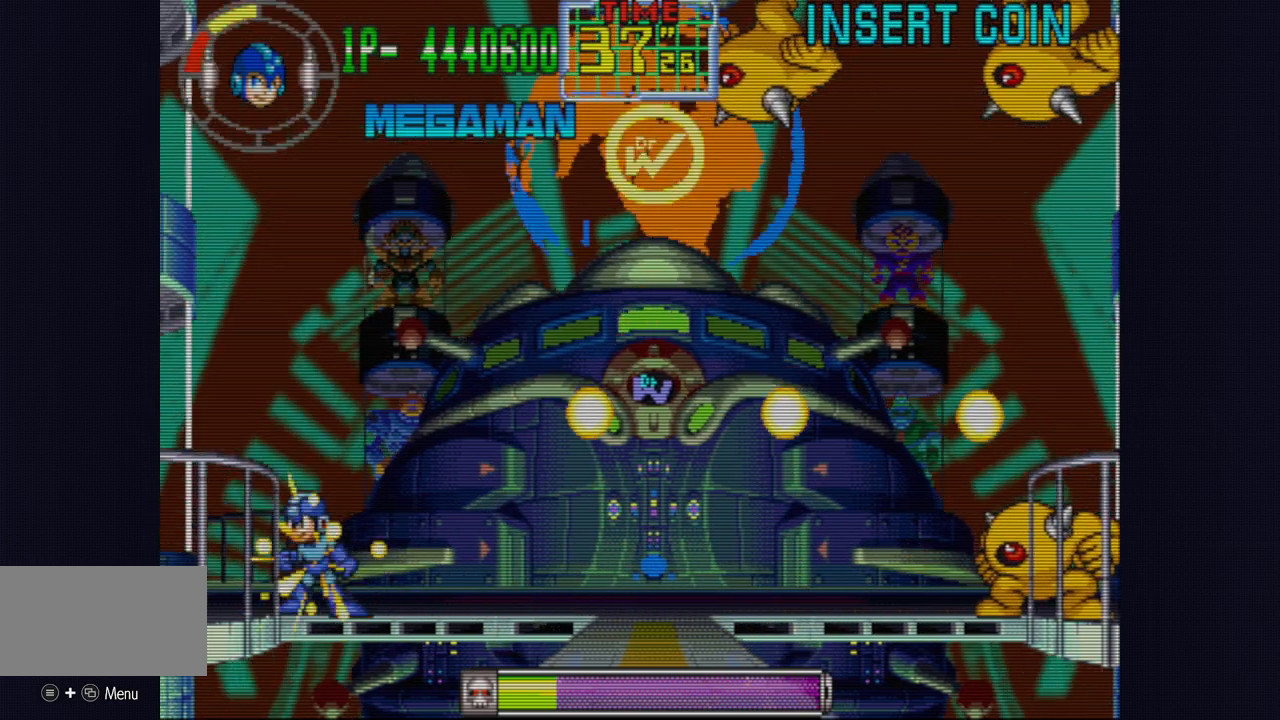
{"buttons": ["CROSS"], "left_stick": "right", "events": [[100, "left_stick", "center"], [433, "left_stick", "right"]]}
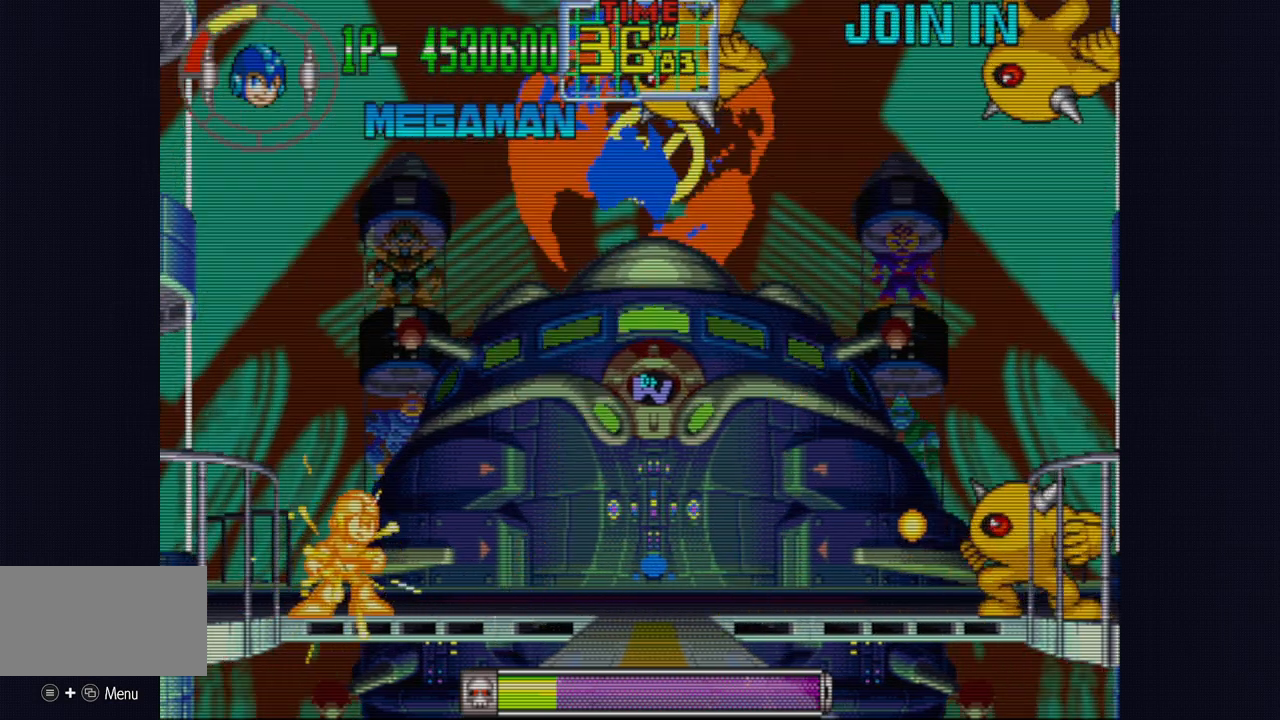
{"buttons": ["CROSS"], "left_stick": "left", "events": [[67, "left_stick", "center"], [450, "left_stick", "left"]]}
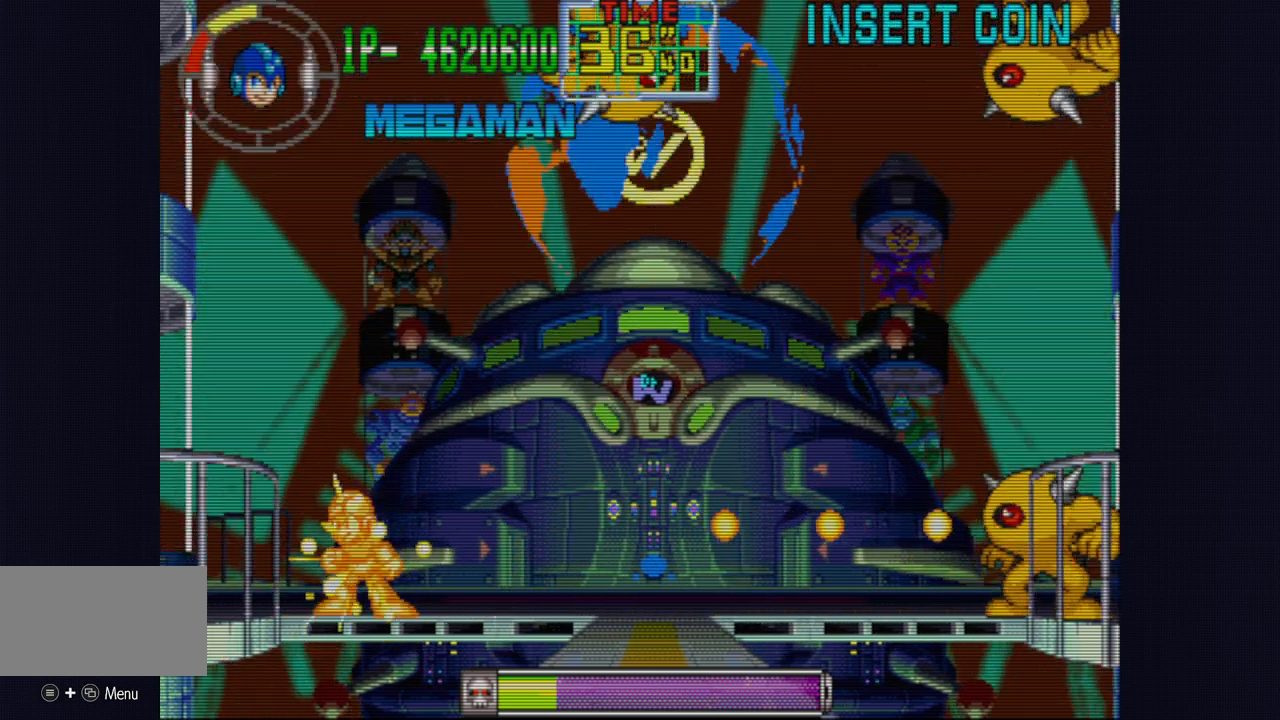
{"buttons": ["CROSS", "CIRCLE"], "left_stick": "right", "events": [[100, "left_stick", "center"], [383, "left_stick", "right"], [417, "CIRCLE", "down"]]}